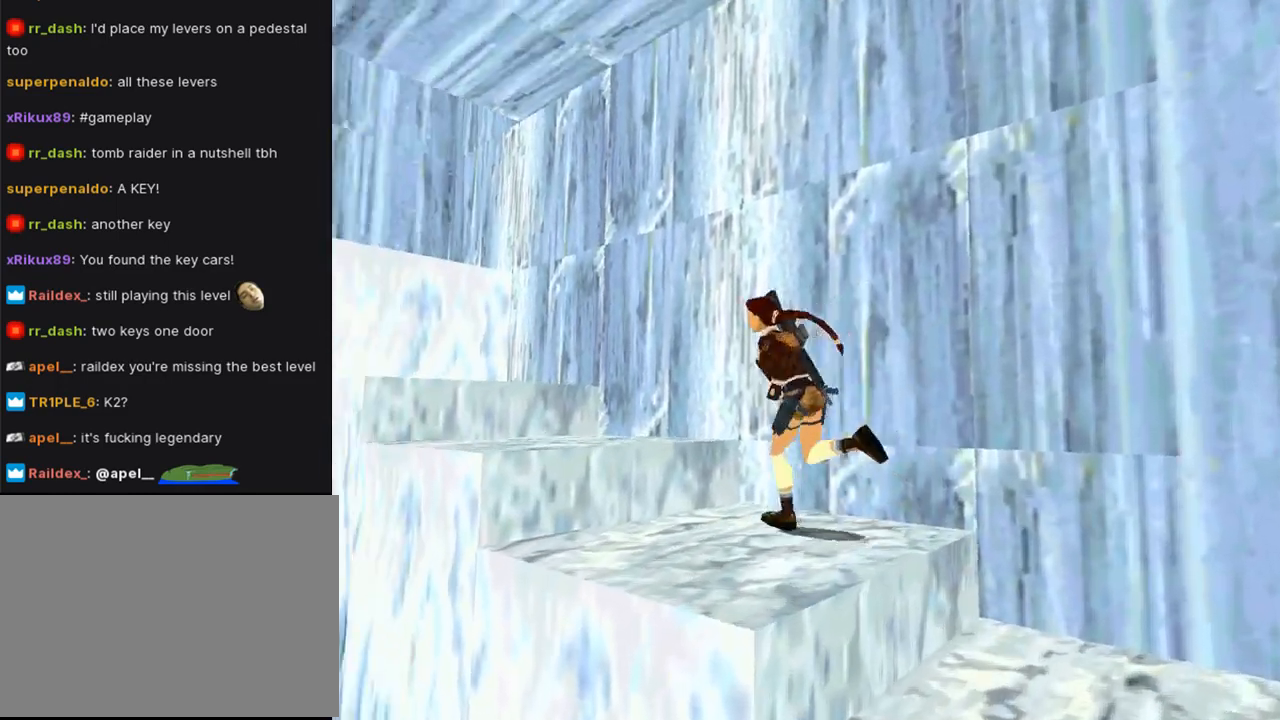
Gameplay with a controller (PlayStation layout); each line is a JSON object with the inputs held at the frame after it. "events" lists button and stick changes between this image and that frame as [ms after this image, input, new state], when the widget could be followed in between. Not read: L2 R1.
{"buttons": ["DPAD_UP"], "left_stick": "center", "right_stick": "center", "events": [[267, "DPAD_LEFT", "down"], [367, "SQUARE", "up"], [467, "DPAD_LEFT", "up"]]}
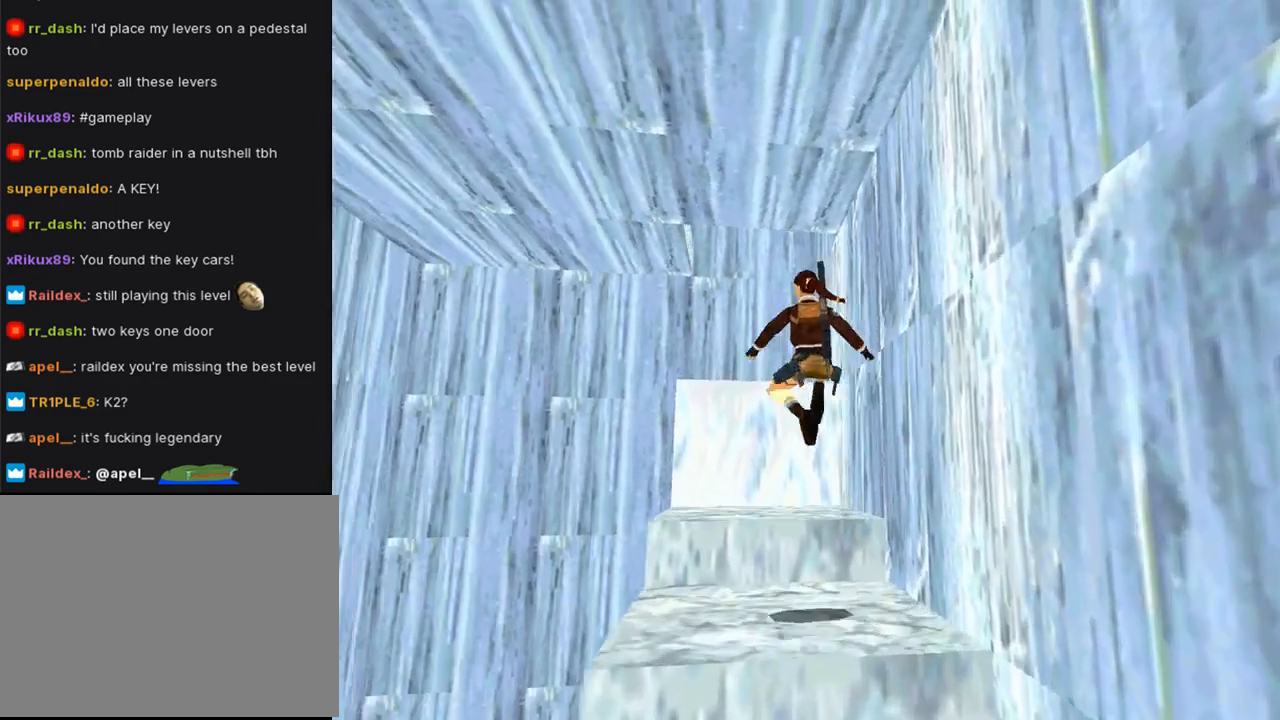
{"buttons": ["DPAD_UP", "DPAD_RIGHT"], "left_stick": "center", "right_stick": "center", "events": [[33, "DPAD_RIGHT", "down"], [233, "DPAD_RIGHT", "up"], [500, "DPAD_RIGHT", "down"]]}
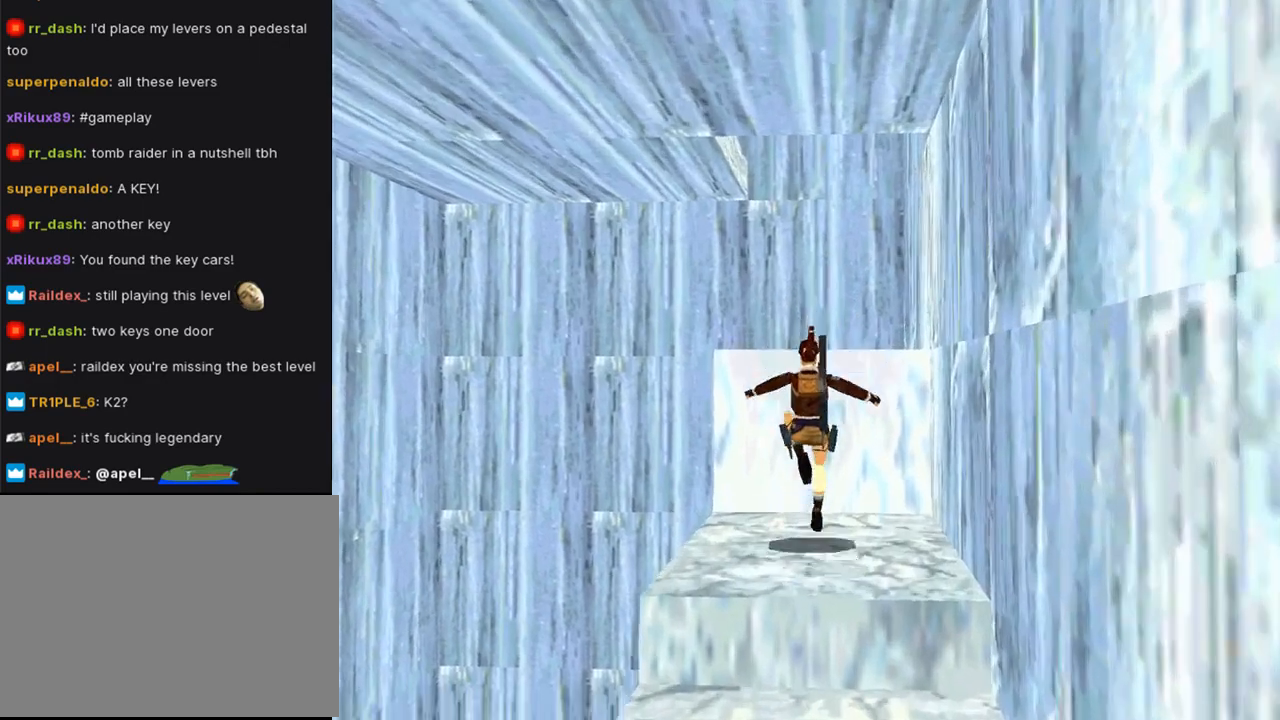
{"buttons": ["CROSS", "DPAD_UP"], "left_stick": "center", "right_stick": "center", "events": [[167, "DPAD_RIGHT", "up"], [200, "CROSS", "down"]]}
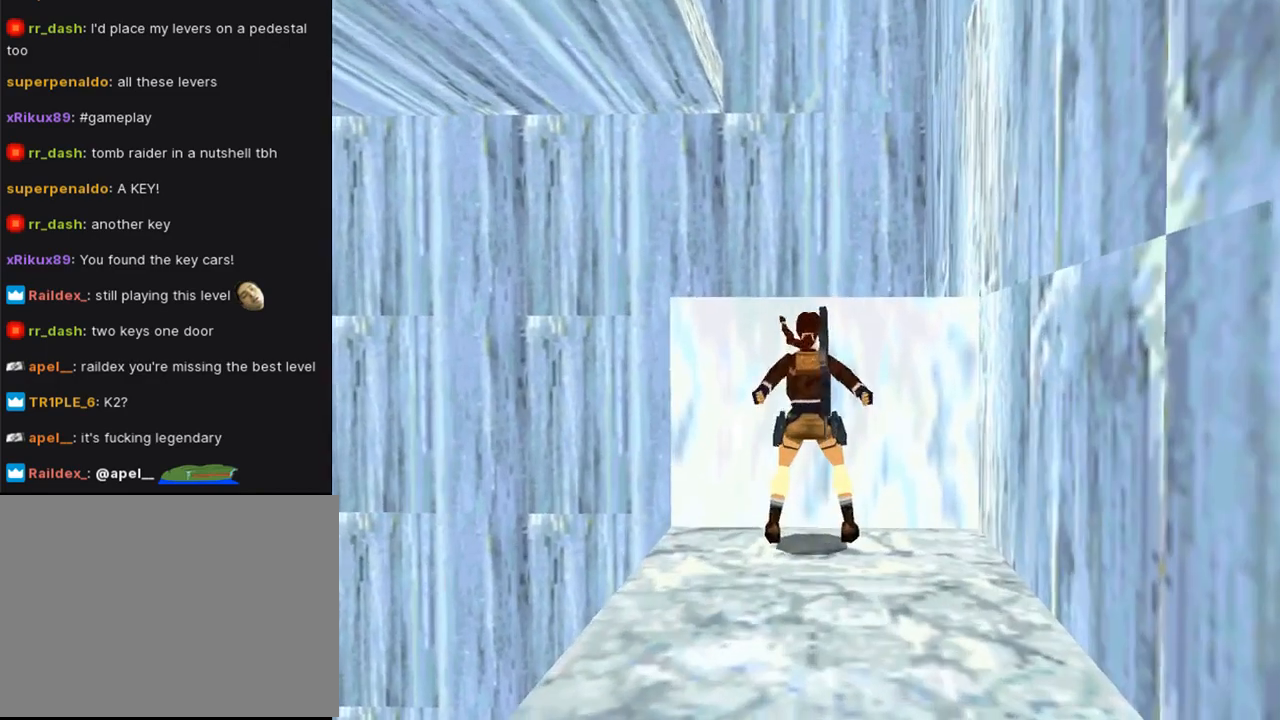
{"buttons": [], "left_stick": "center", "right_stick": "center", "events": [[400, "DPAD_UP", "up"], [433, "CROSS", "up"]]}
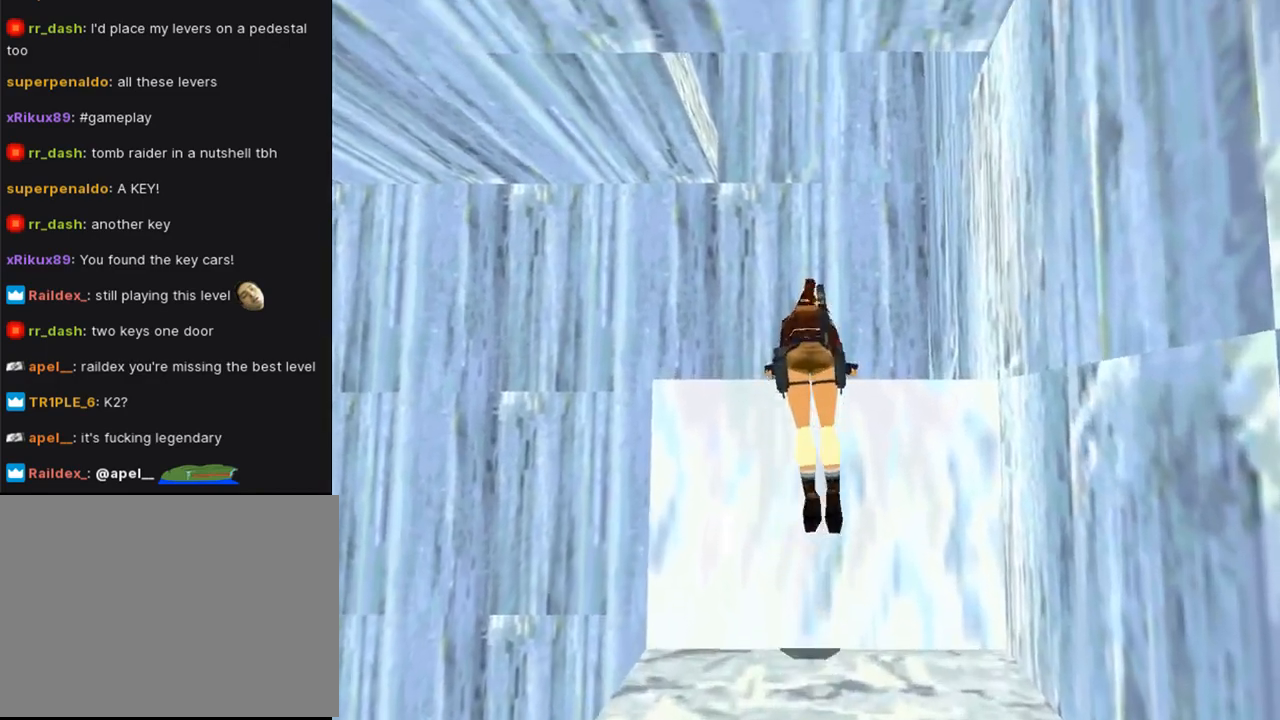
{"buttons": [], "left_stick": "center", "right_stick": "center", "events": []}
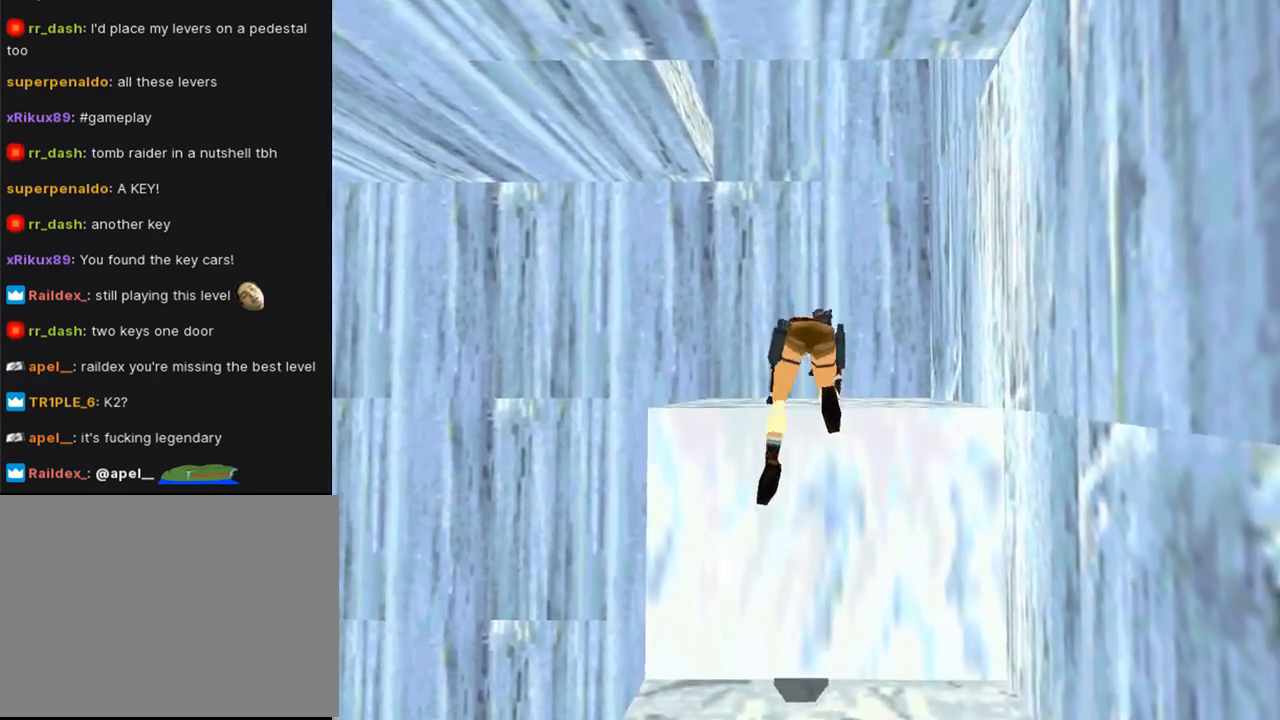
{"buttons": ["DPAD_LEFT"], "left_stick": "center", "right_stick": "center", "events": [[100, "DPAD_UP", "down"], [167, "DPAD_LEFT", "down"], [267, "DPAD_UP", "up"]]}
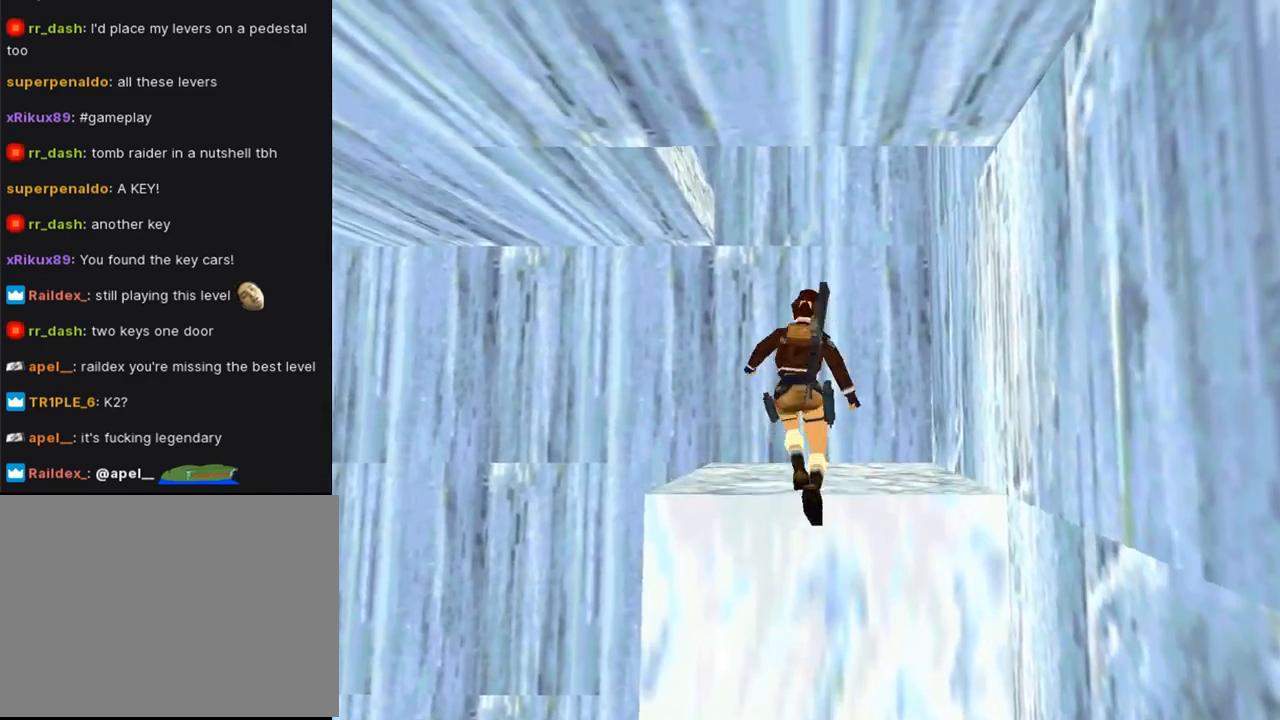
{"buttons": ["DPAD_LEFT"], "left_stick": "center", "right_stick": "center", "events": []}
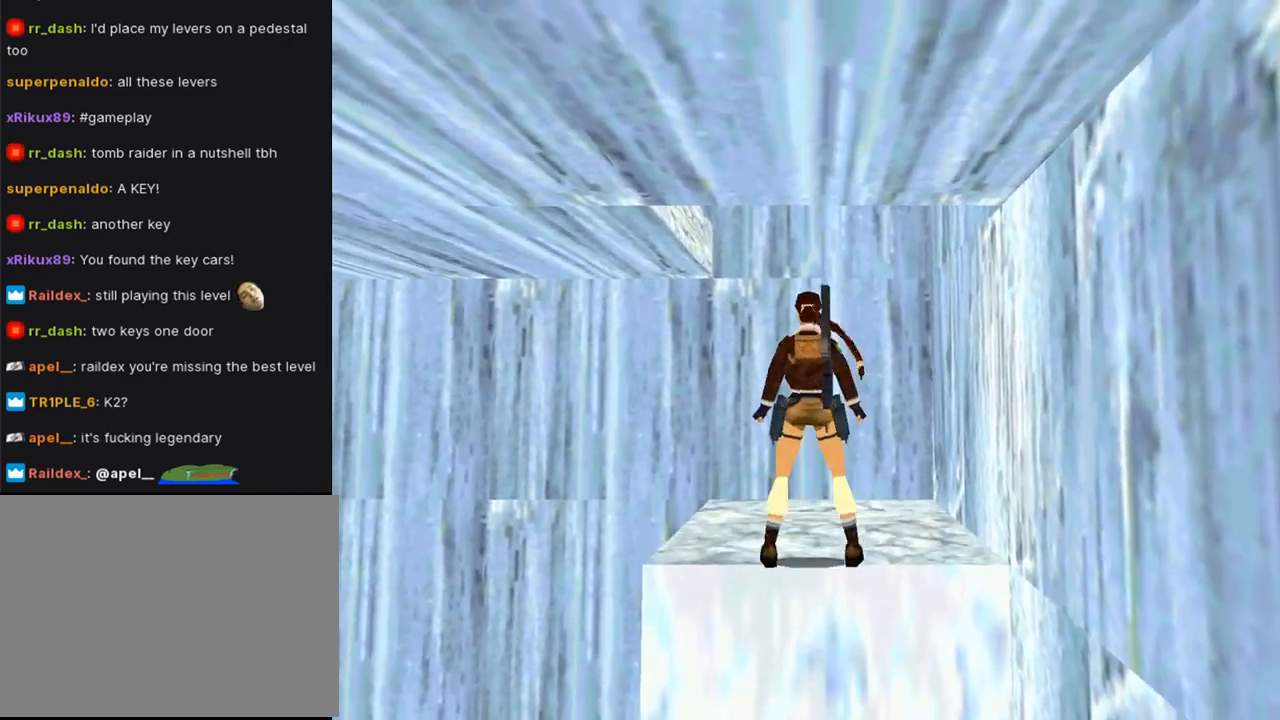
{"buttons": ["DPAD_UP", "DPAD_LEFT"], "left_stick": "center", "right_stick": "center", "events": [[400, "DPAD_UP", "down"]]}
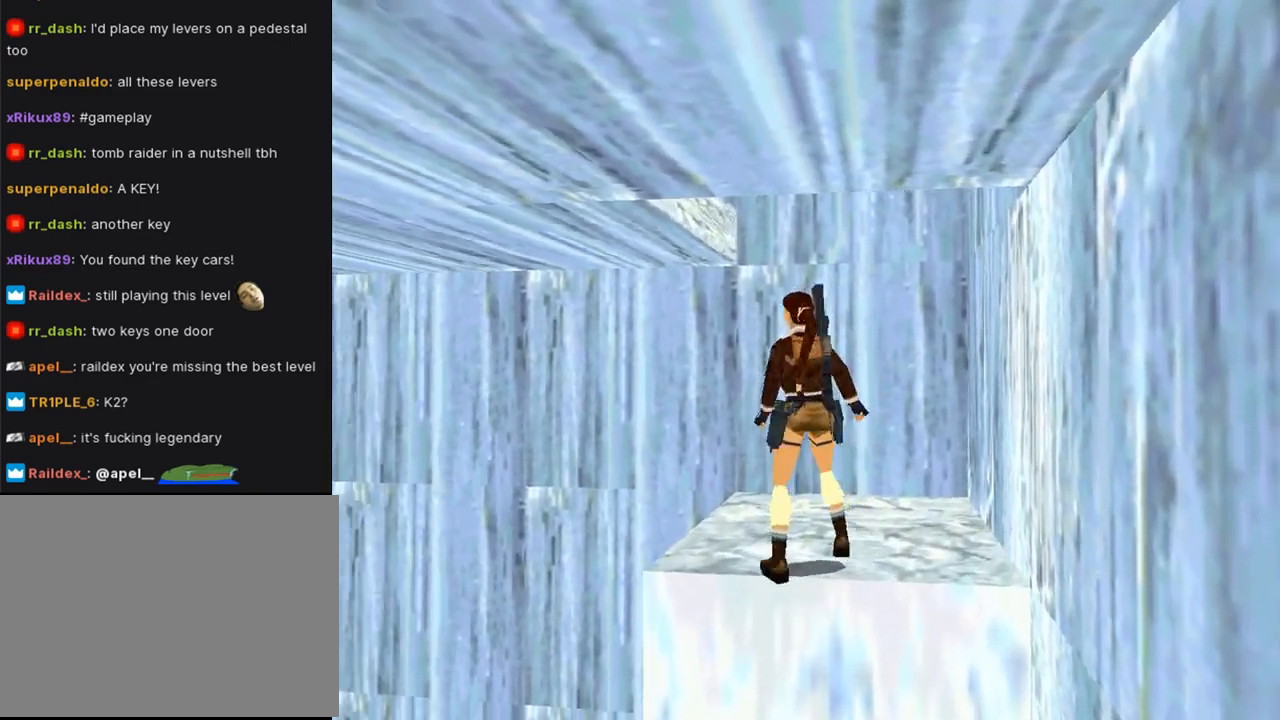
{"buttons": ["R2", "DPAD_UP"], "left_stick": "center", "right_stick": "center", "events": [[67, "DPAD_UP", "up"], [333, "DPAD_LEFT", "up"], [400, "R2", "down"], [500, "DPAD_UP", "down"]]}
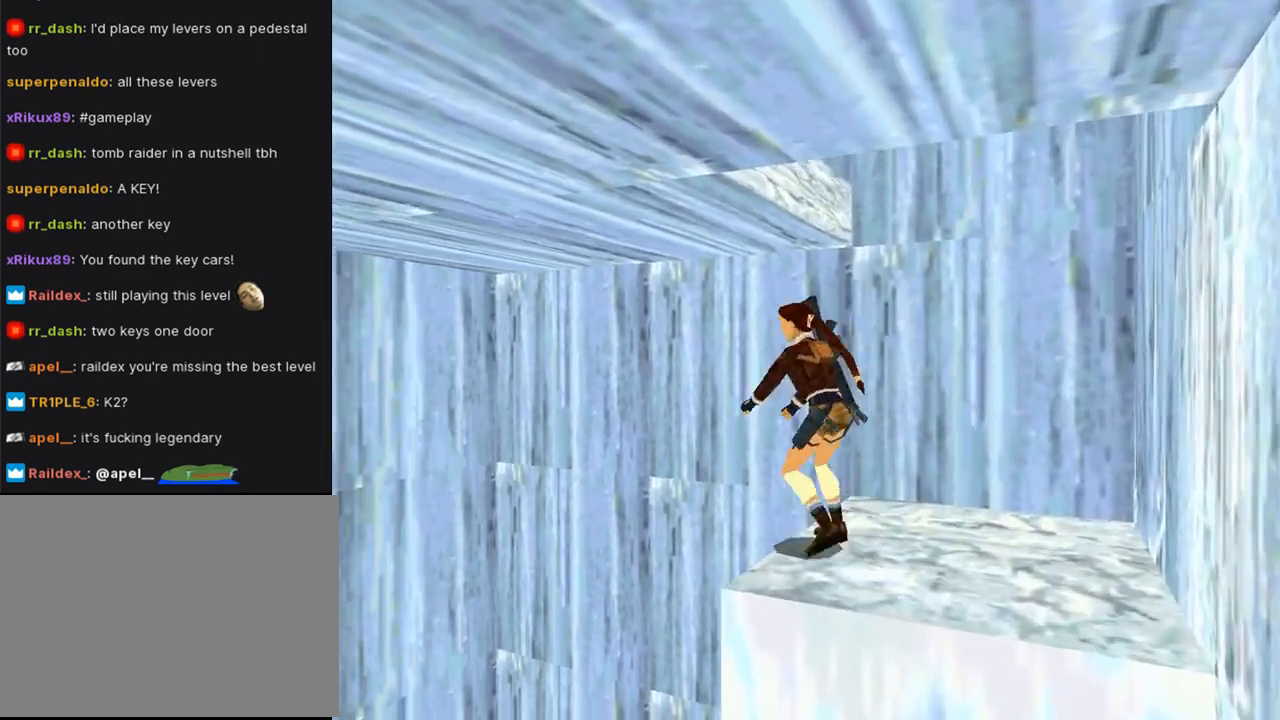
{"buttons": ["SQUARE"], "left_stick": "center", "right_stick": "center", "events": [[100, "DPAD_LEFT", "down"], [167, "DPAD_LEFT", "up"], [300, "DPAD_UP", "up"], [367, "R2", "up"], [433, "SQUARE", "down"]]}
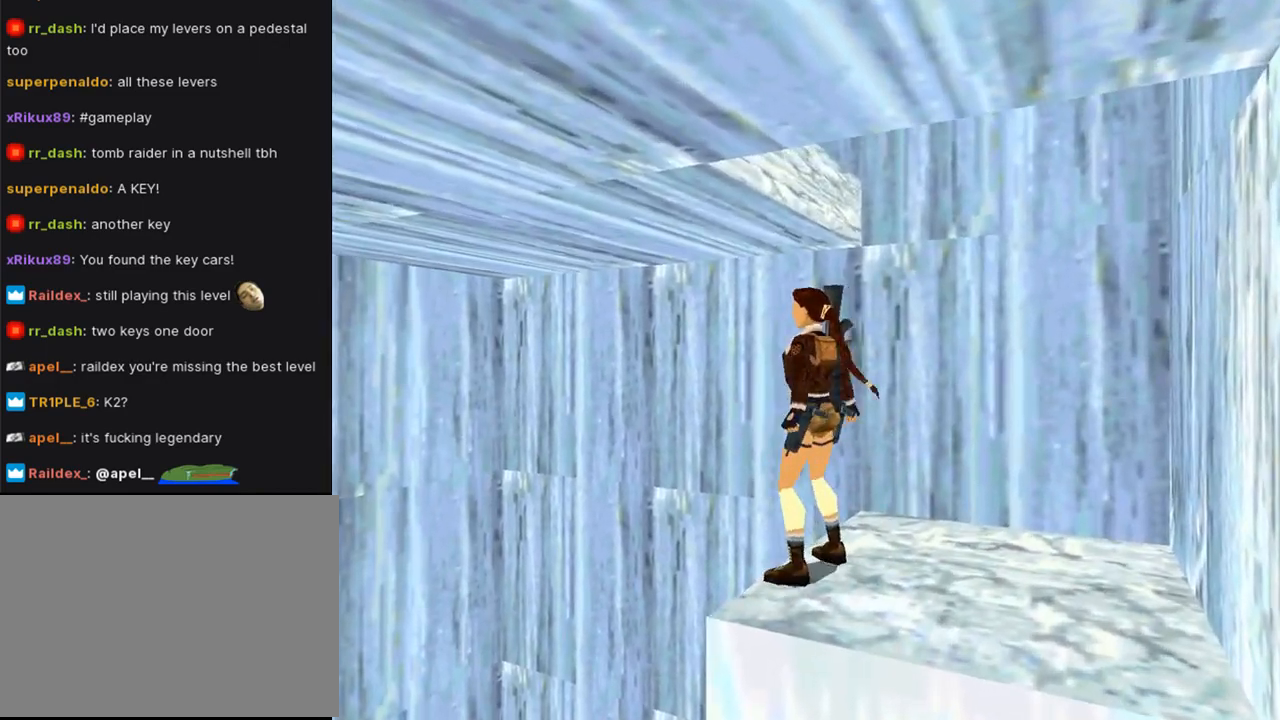
{"buttons": ["CROSS"], "left_stick": "center", "right_stick": "center", "events": [[133, "SQUARE", "up"], [233, "CROSS", "down"]]}
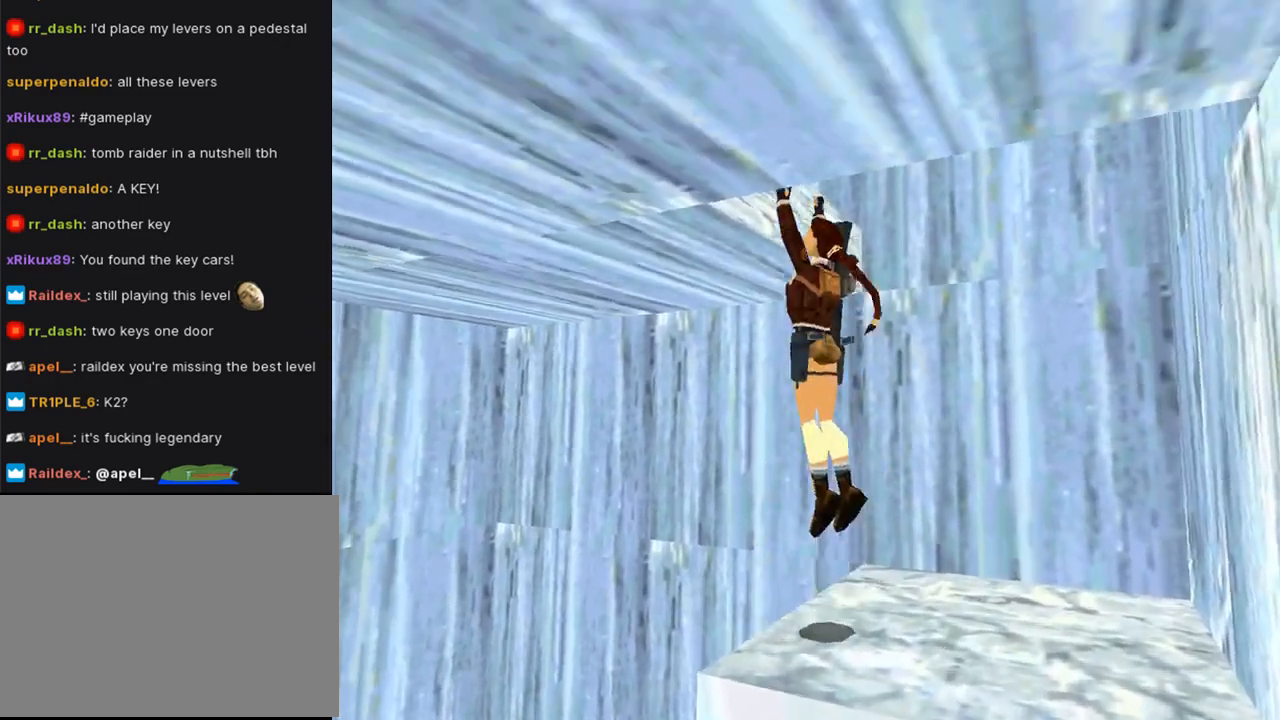
{"buttons": ["CROSS", "L1", "DPAD_LEFT"], "left_stick": "center", "right_stick": "center", "events": [[133, "L1", "down"], [500, "DPAD_LEFT", "down"]]}
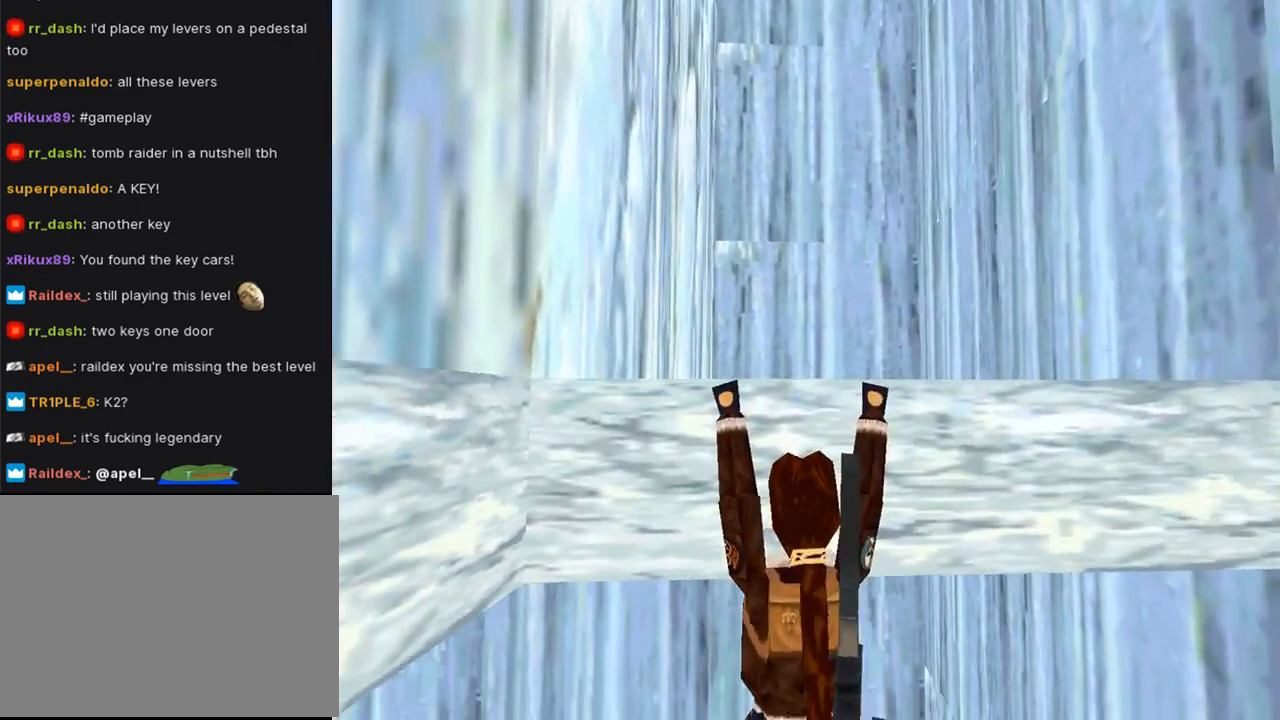
{"buttons": ["CROSS", "L1", "DPAD_UP"], "left_stick": "center", "right_stick": "center", "events": [[233, "DPAD_LEFT", "up"], [367, "DPAD_UP", "down"]]}
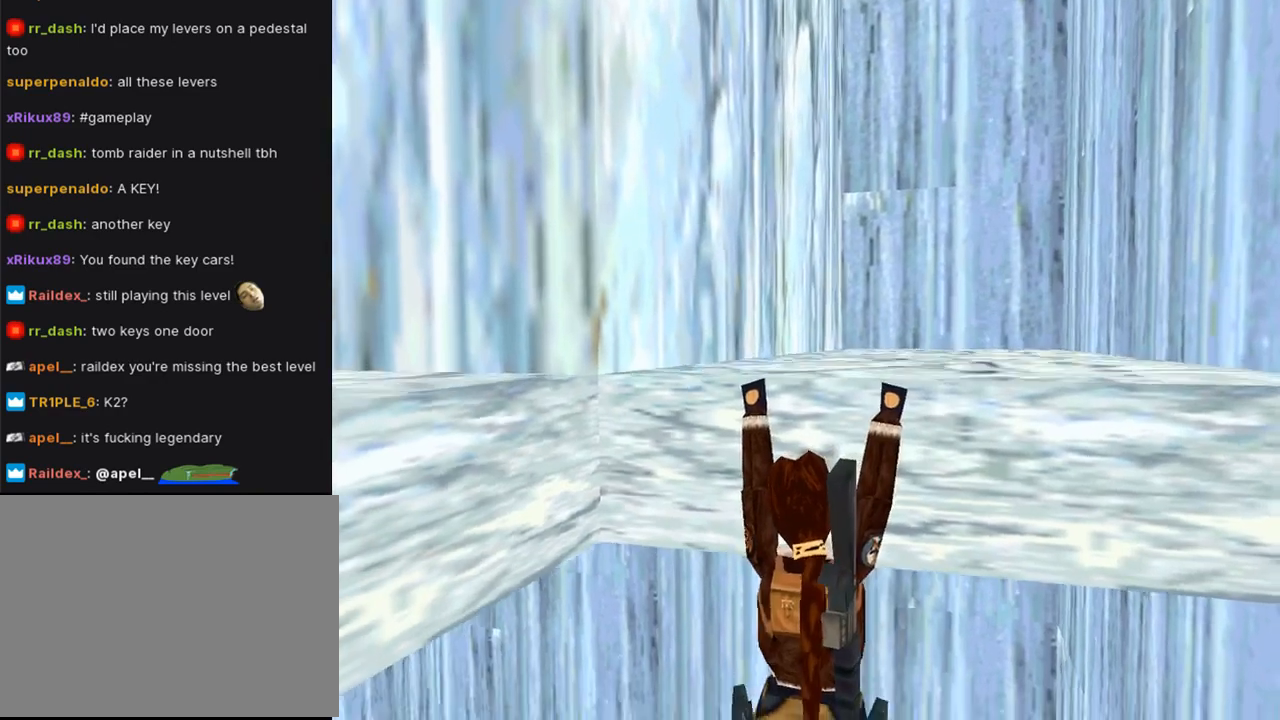
{"buttons": ["CROSS"], "left_stick": "center", "right_stick": "center", "events": [[333, "L1", "up"], [433, "DPAD_UP", "up"]]}
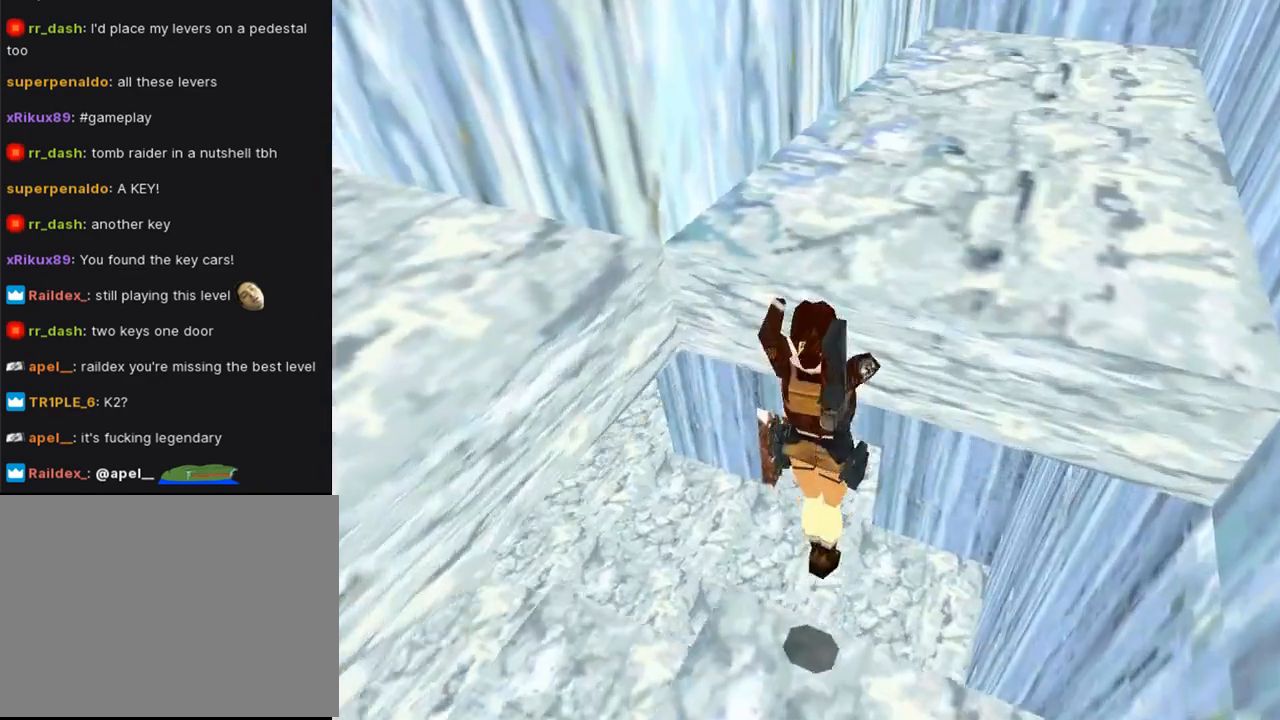
{"buttons": ["CROSS", "L1", "DPAD_LEFT"], "left_stick": "center", "right_stick": "center", "events": [[267, "L1", "down"], [300, "DPAD_LEFT", "down"]]}
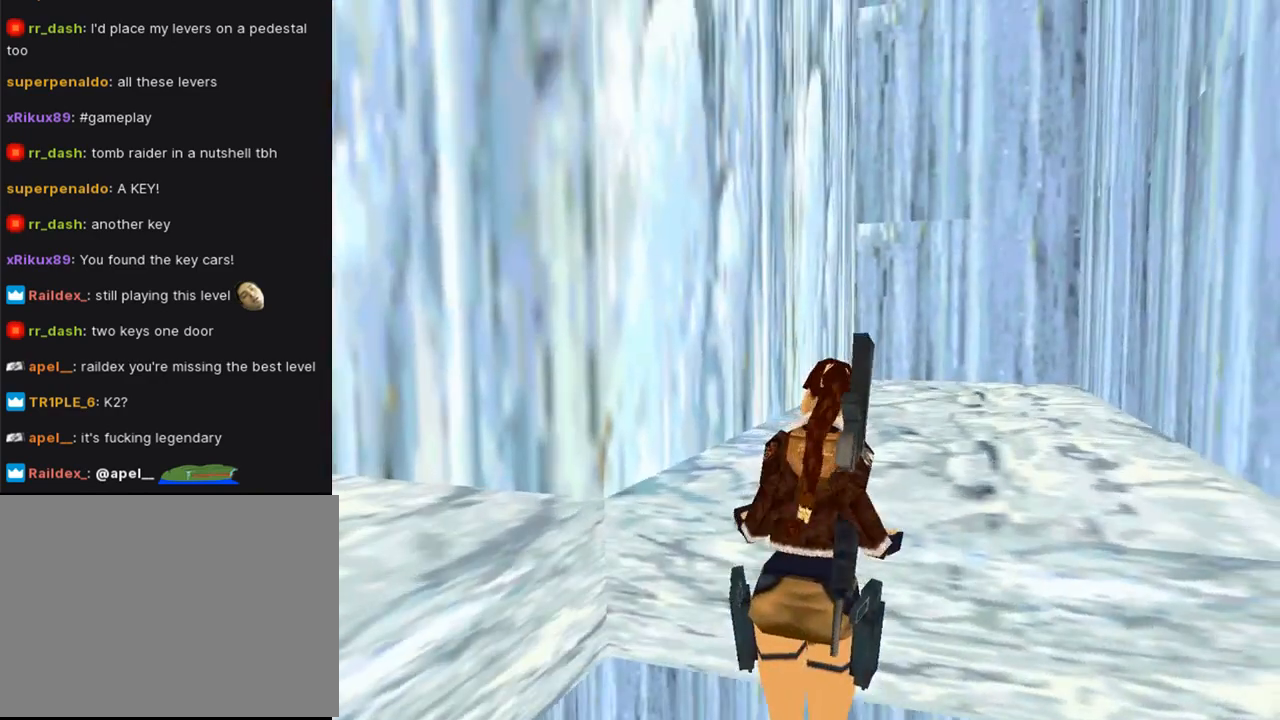
{"buttons": ["L1", "DPAD_LEFT"], "left_stick": "center", "right_stick": "center", "events": [[67, "CROSS", "up"]]}
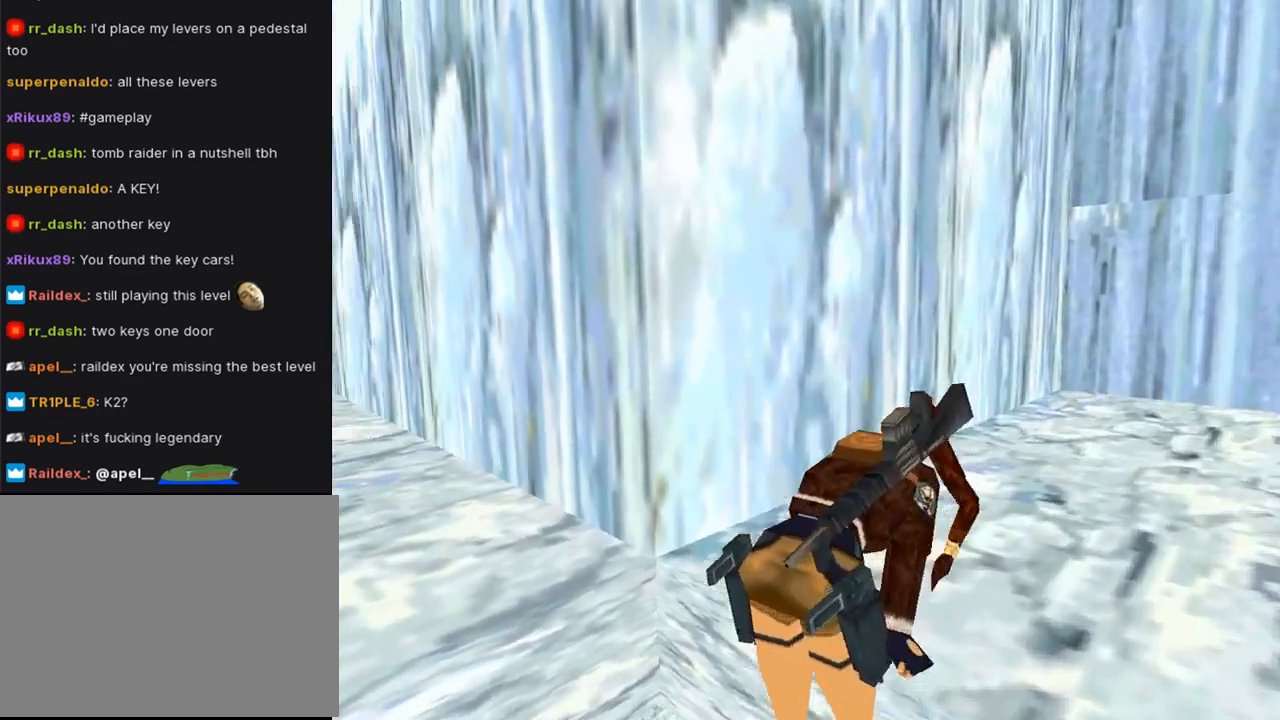
{"buttons": ["L1"], "left_stick": "center", "right_stick": "center", "events": [[467, "DPAD_LEFT", "up"]]}
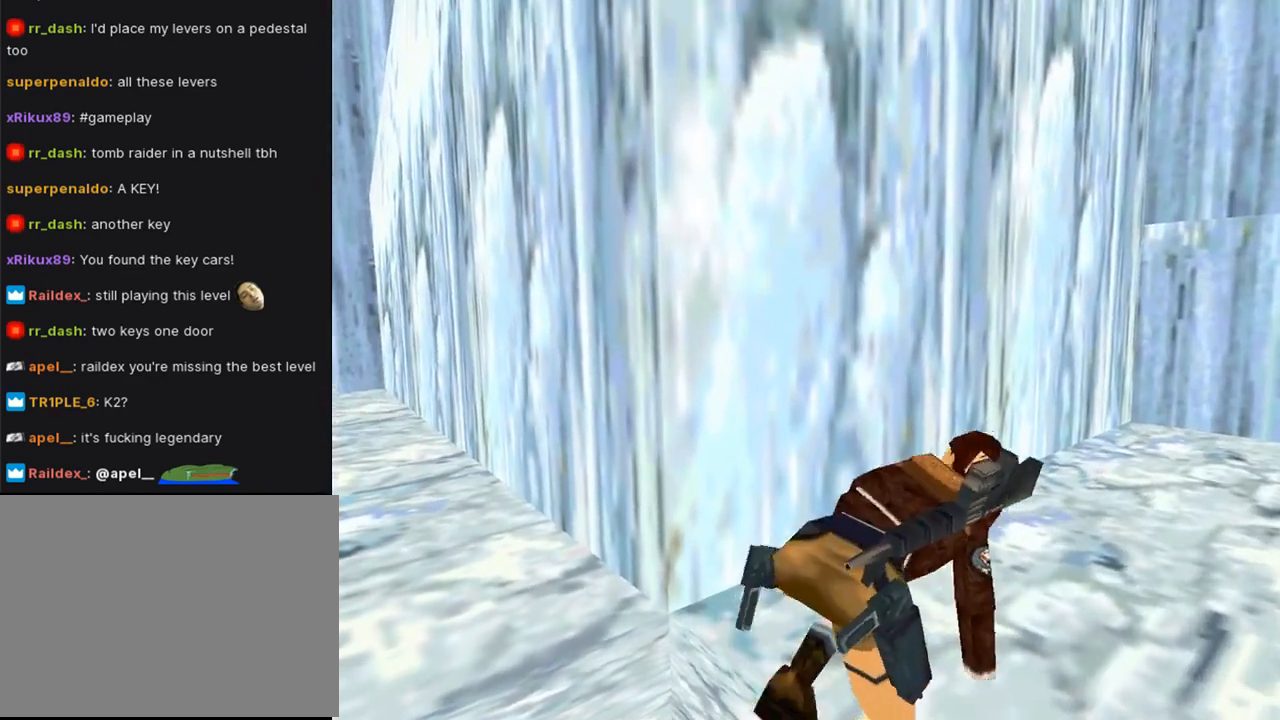
{"buttons": ["L1"], "left_stick": "center", "right_stick": "center", "events": []}
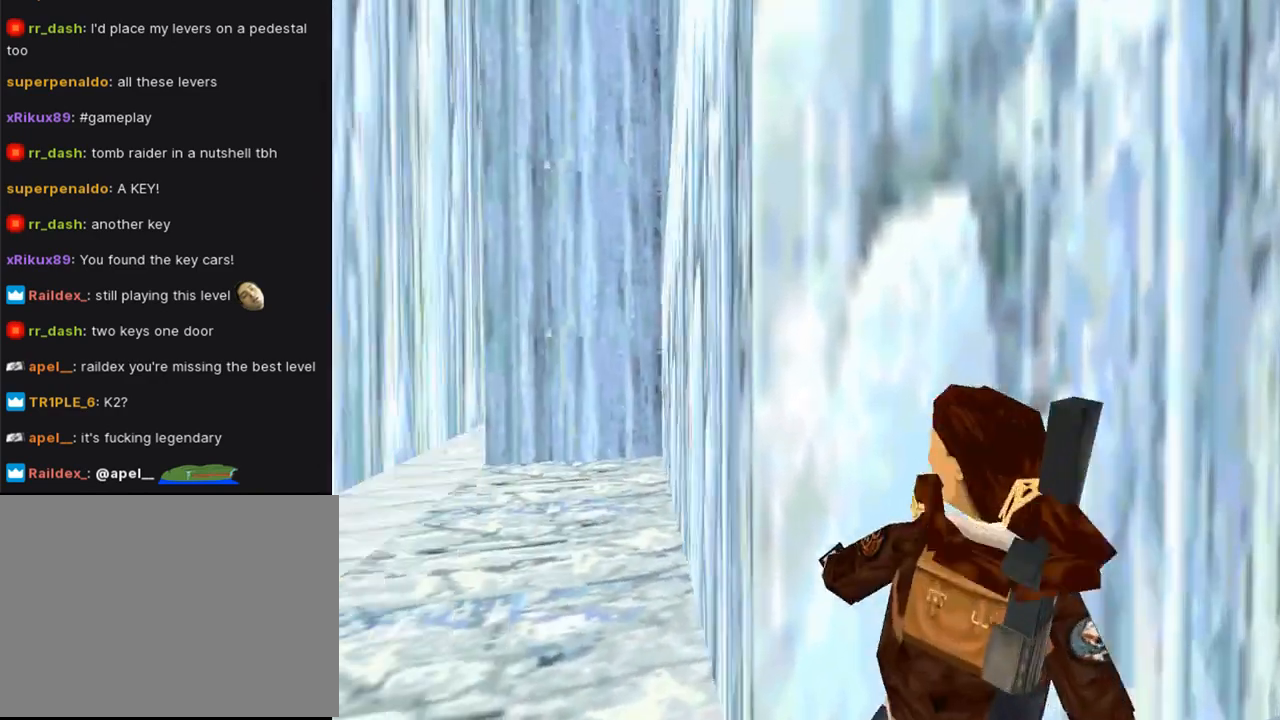
{"buttons": ["L1", "DPAD_DOWN"], "left_stick": "center", "right_stick": "center", "events": [[333, "DPAD_DOWN", "down"]]}
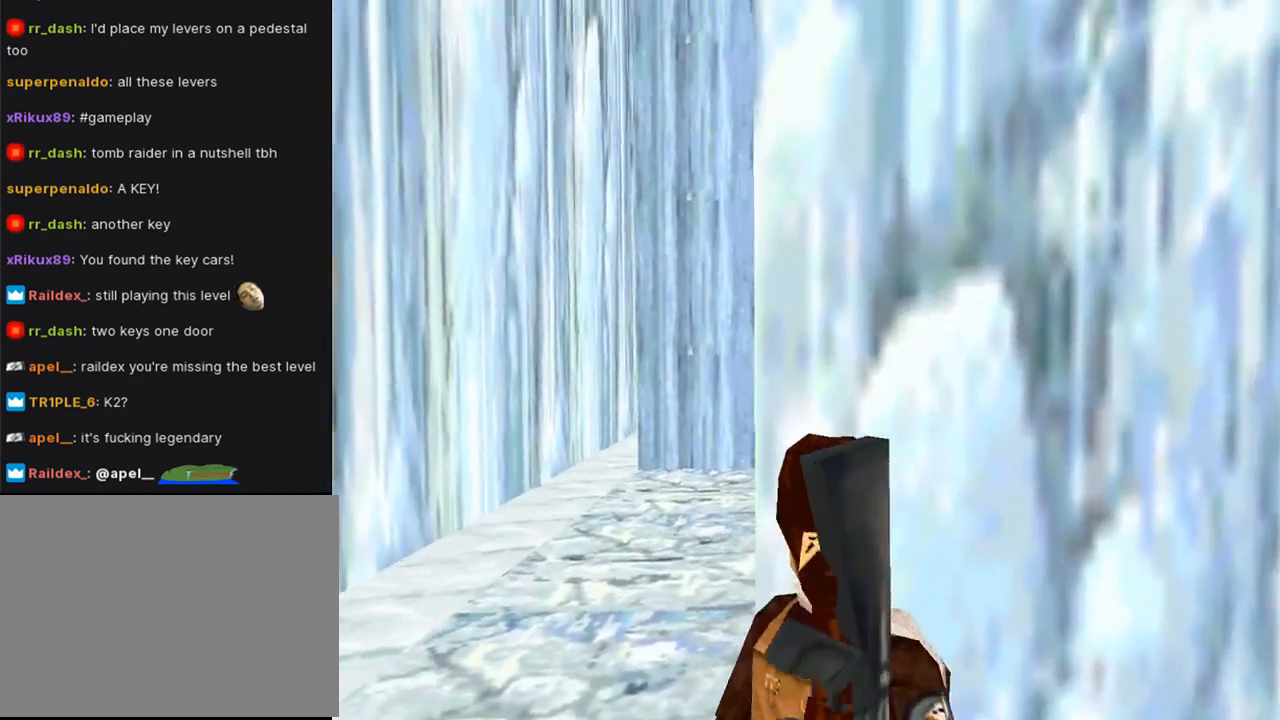
{"buttons": ["L1", "DPAD_DOWN"], "left_stick": "center", "right_stick": "center", "events": []}
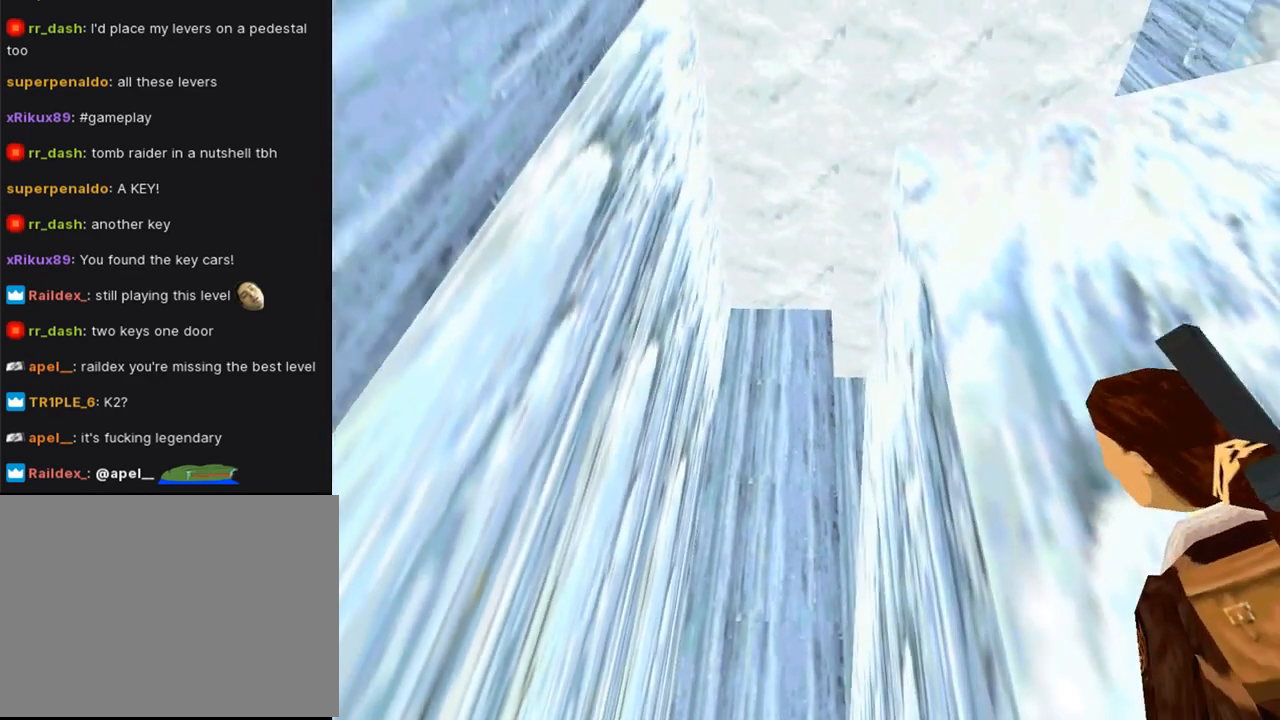
{"buttons": ["L1", "DPAD_RIGHT"], "left_stick": "center", "right_stick": "center", "events": [[67, "DPAD_DOWN", "up"], [200, "DPAD_RIGHT", "down"]]}
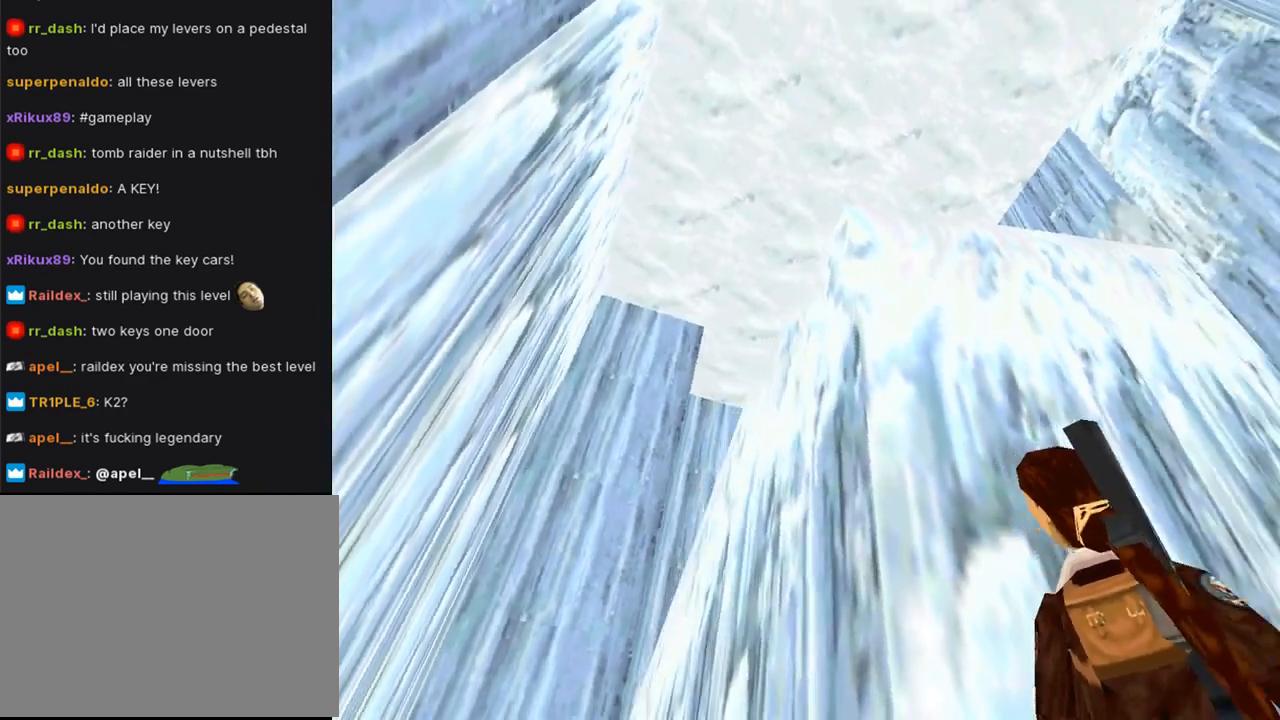
{"buttons": ["L1", "DPAD_RIGHT"], "left_stick": "center", "right_stick": "center", "events": []}
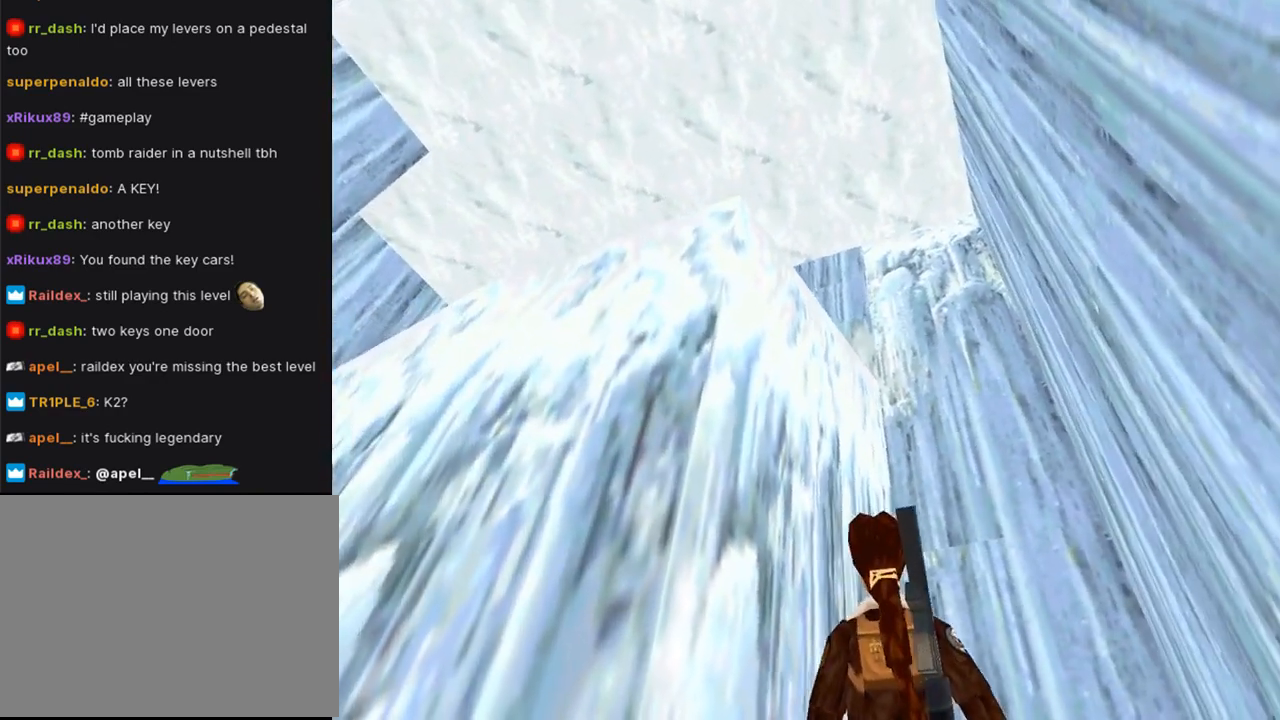
{"buttons": [], "left_stick": "center", "right_stick": "center", "events": [[33, "DPAD_RIGHT", "up"], [500, "L1", "up"]]}
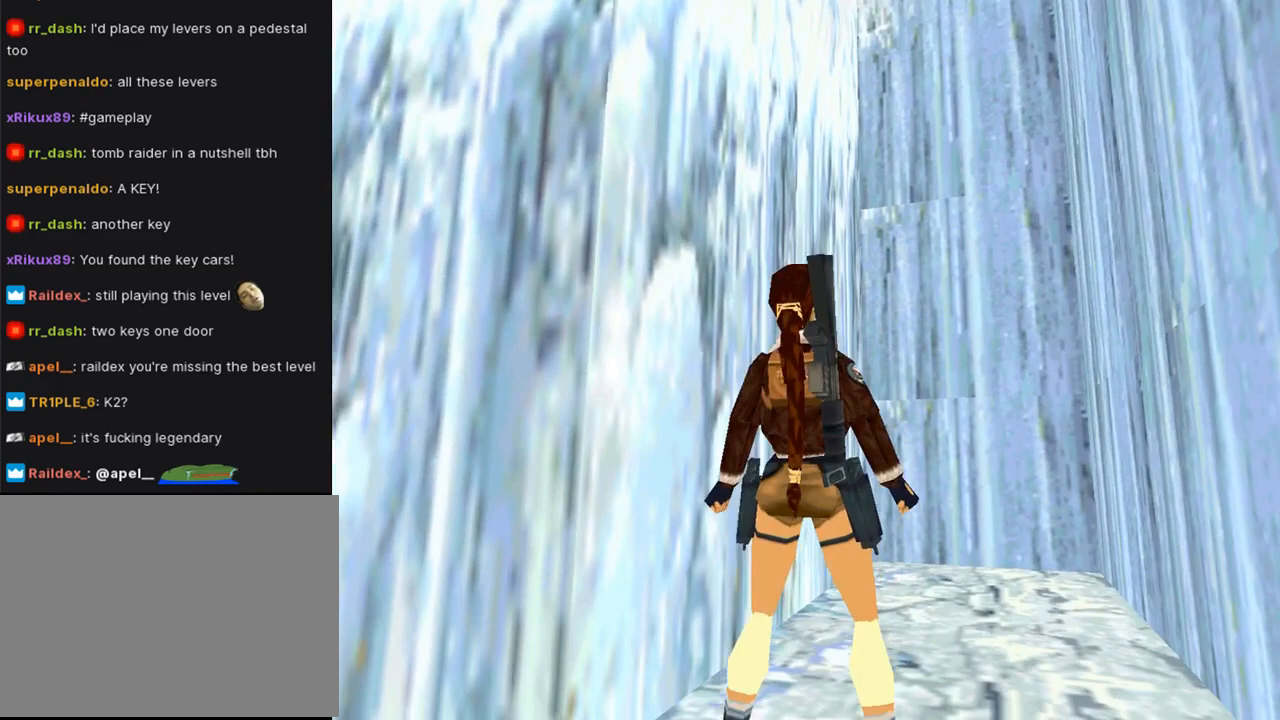
{"buttons": ["DPAD_UP"], "left_stick": "center", "right_stick": "center", "events": [[33, "DPAD_RIGHT", "down"], [500, "DPAD_RIGHT", "up"], [500, "DPAD_UP", "down"]]}
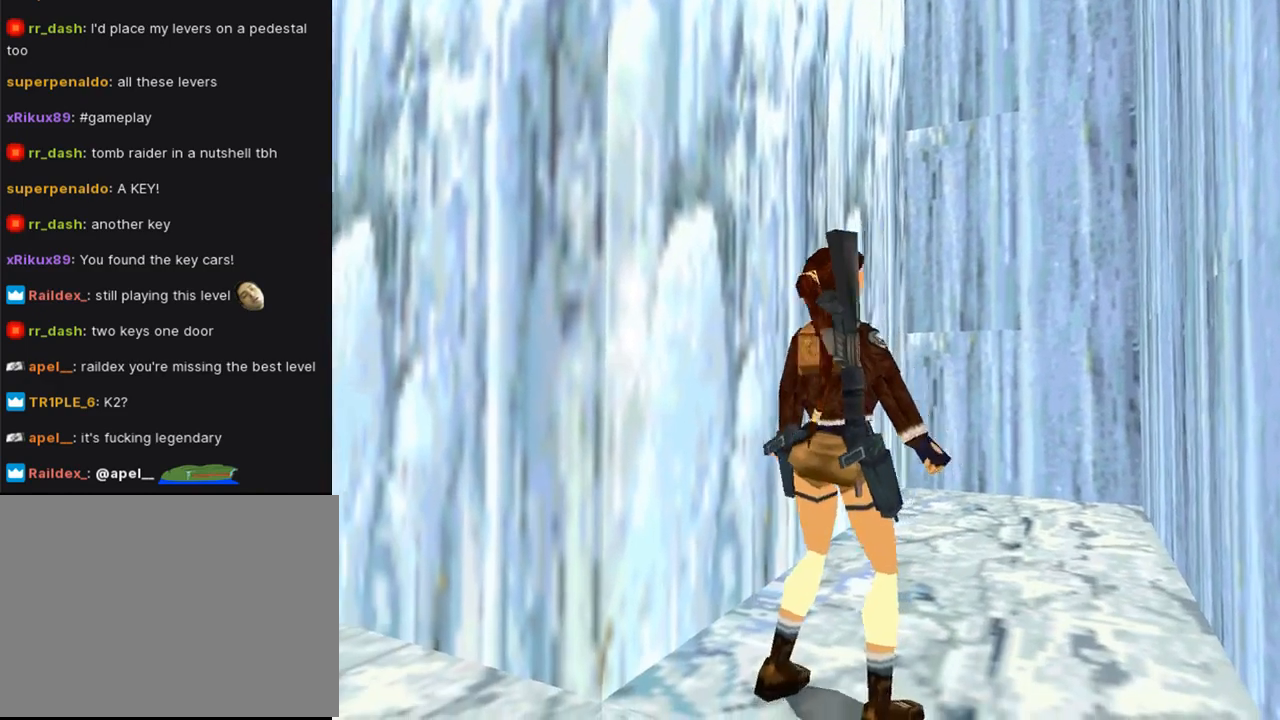
{"buttons": ["DPAD_UP", "DPAD_LEFT"], "left_stick": "center", "right_stick": "center", "events": [[467, "DPAD_LEFT", "down"]]}
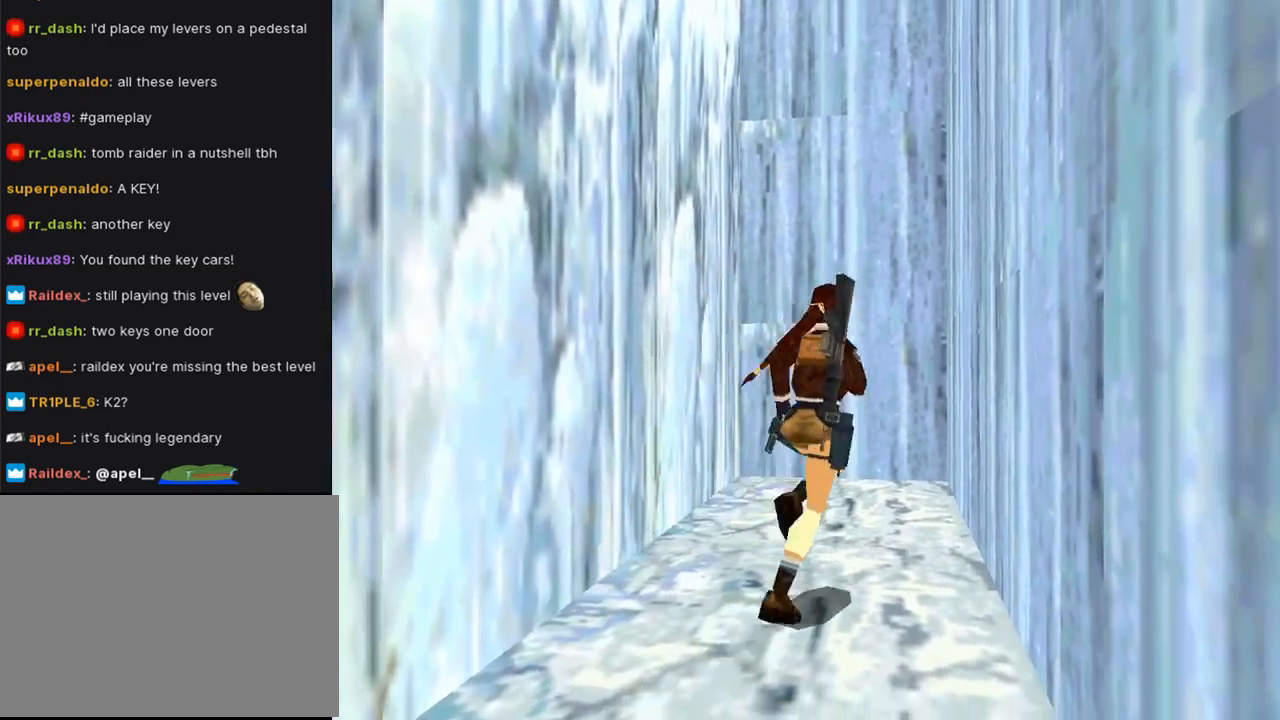
{"buttons": ["DPAD_LEFT"], "left_stick": "center", "right_stick": "center", "events": [[433, "DPAD_UP", "up"]]}
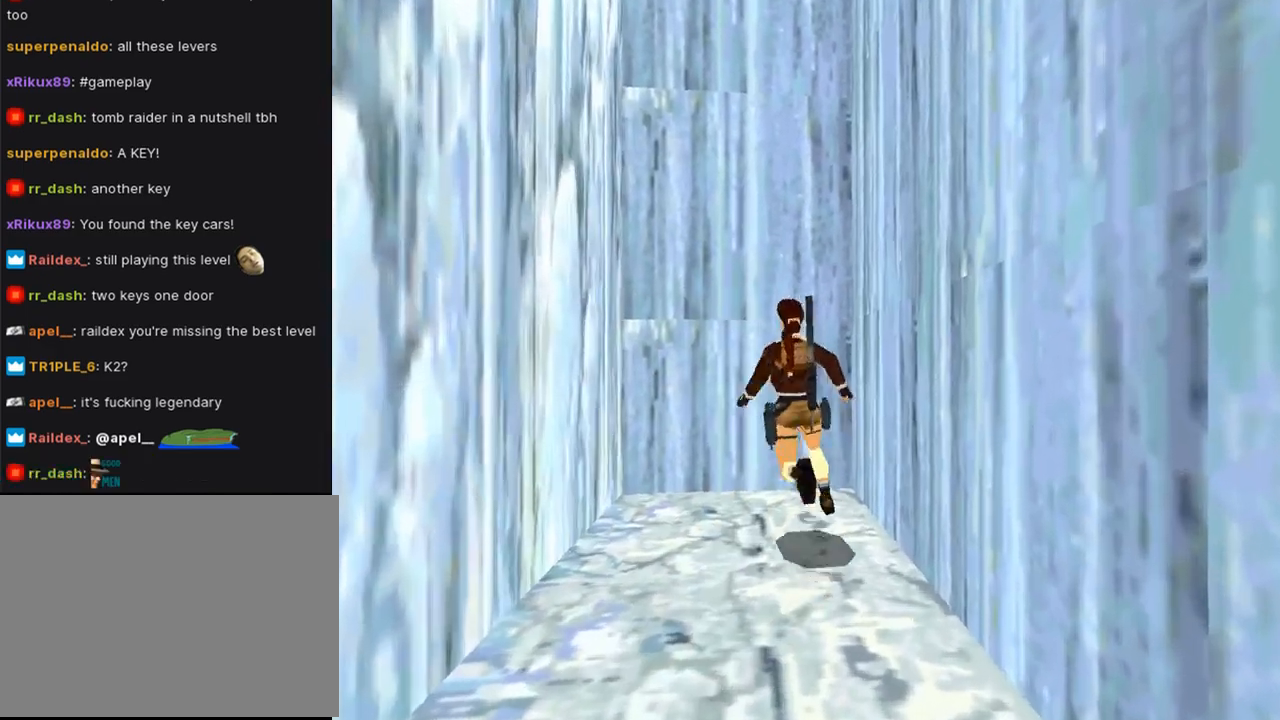
{"buttons": ["DPAD_LEFT"], "left_stick": "center", "right_stick": "center", "events": []}
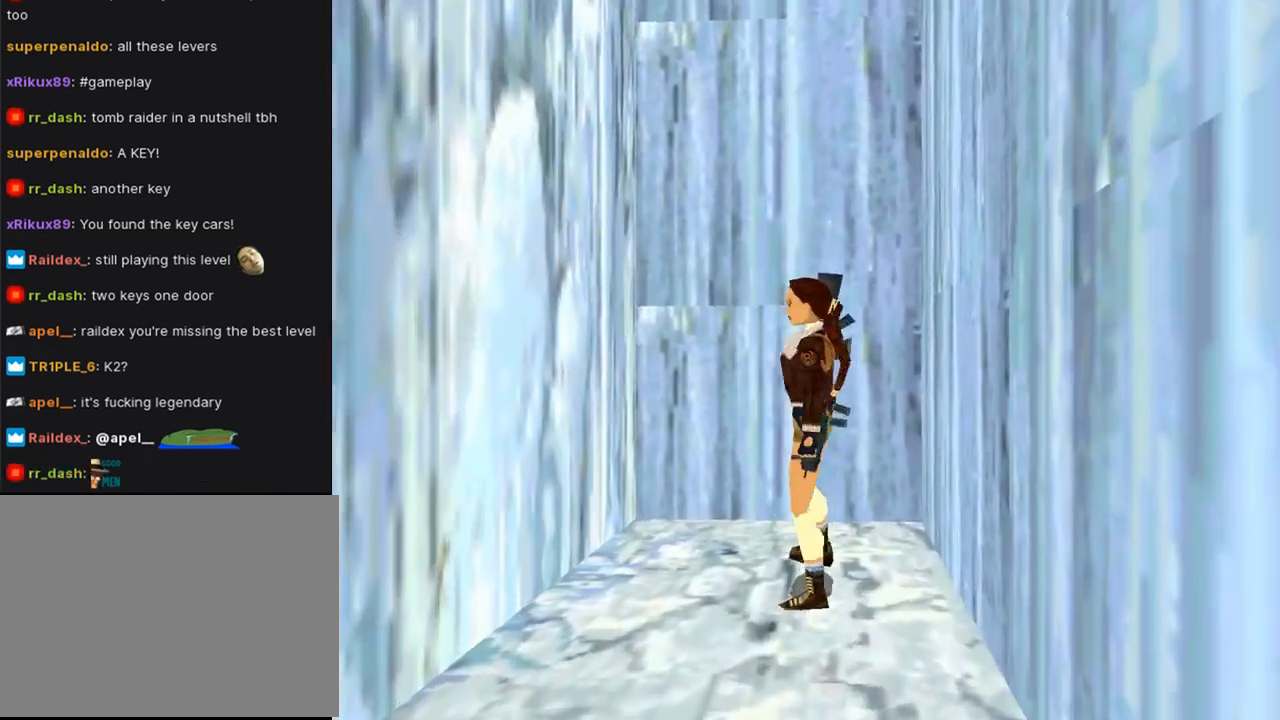
{"buttons": ["L1", "DPAD_LEFT"], "left_stick": "center", "right_stick": "center", "events": [[500, "L1", "down"]]}